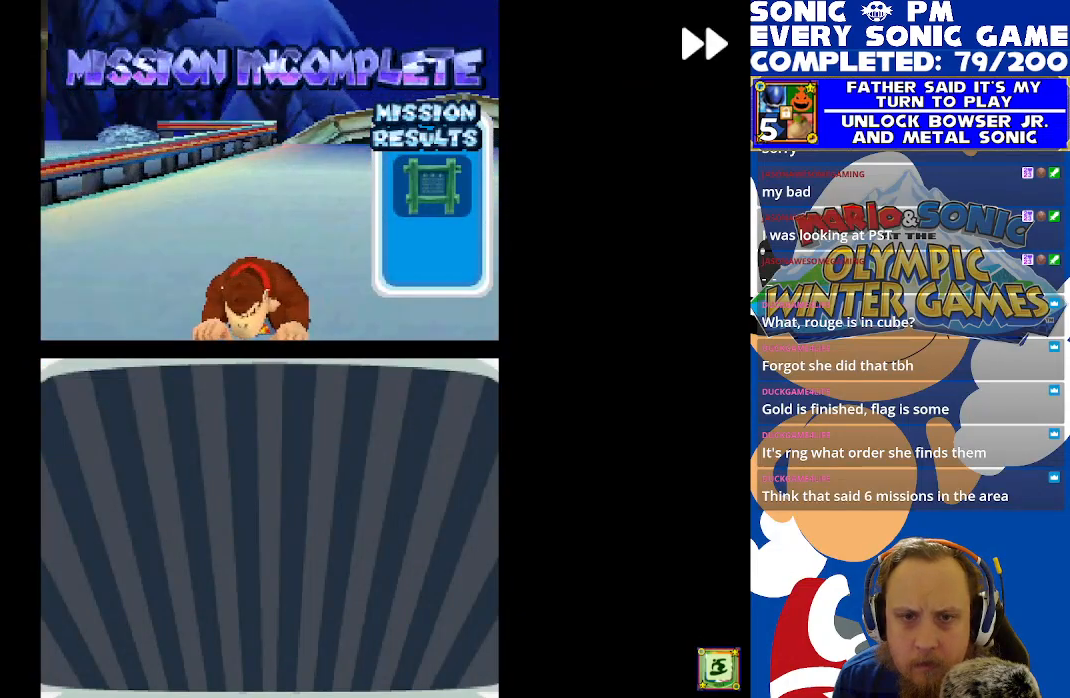
Gameplay with a controller (Xbox layout); each line is a JSON object with the inputs held at the frame after it. "events" lists button and stick changes between this image and that frame as [ms after this image, input, new state], when the widget could be followed in between. Not read: right_stick.
{"buttons": ["R2"], "left_stick": "center", "events": []}
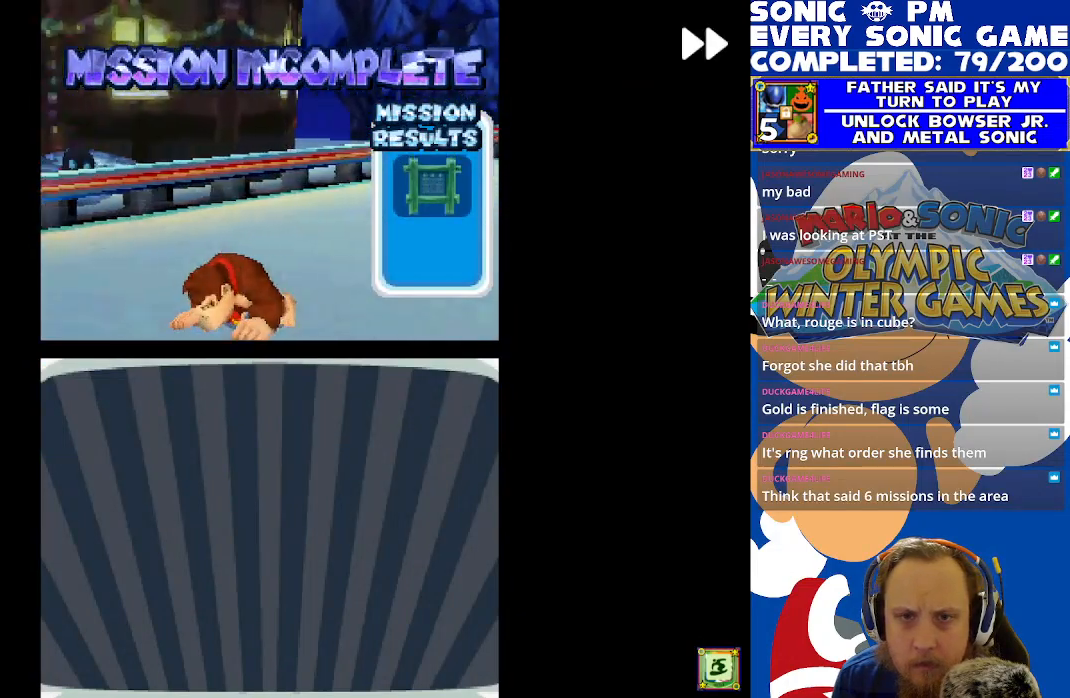
{"buttons": ["R2"], "left_stick": "center", "events": [[317, "B", "down"], [433, "B", "up"]]}
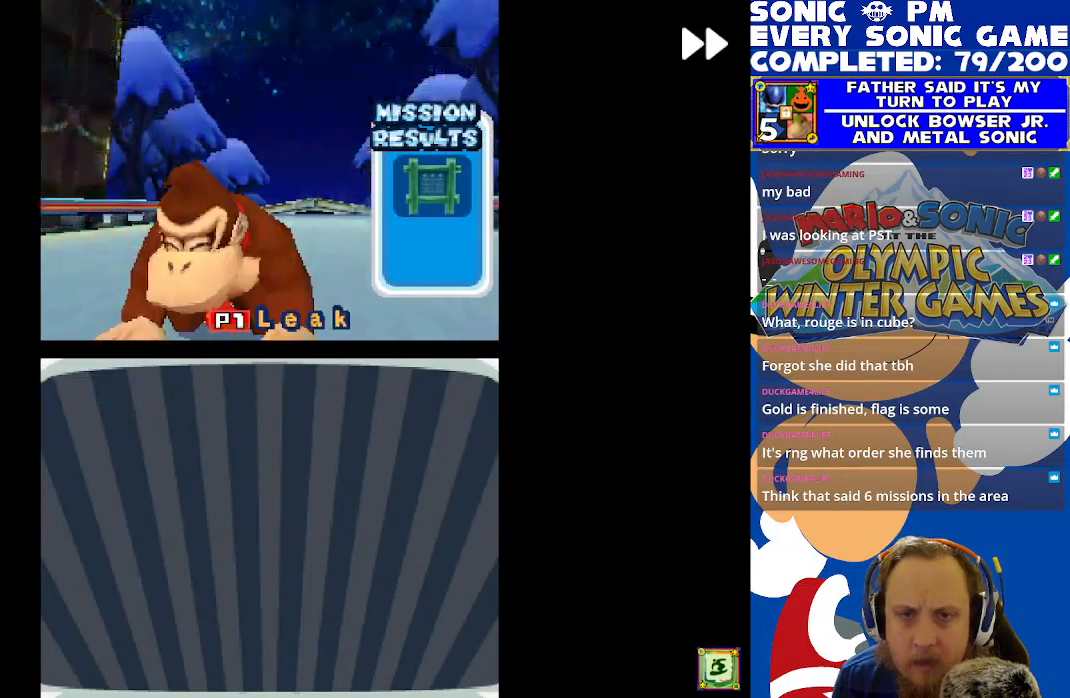
{"buttons": [], "left_stick": "center", "events": [[33, "B", "down"], [133, "B", "up"], [400, "R2", "up"]]}
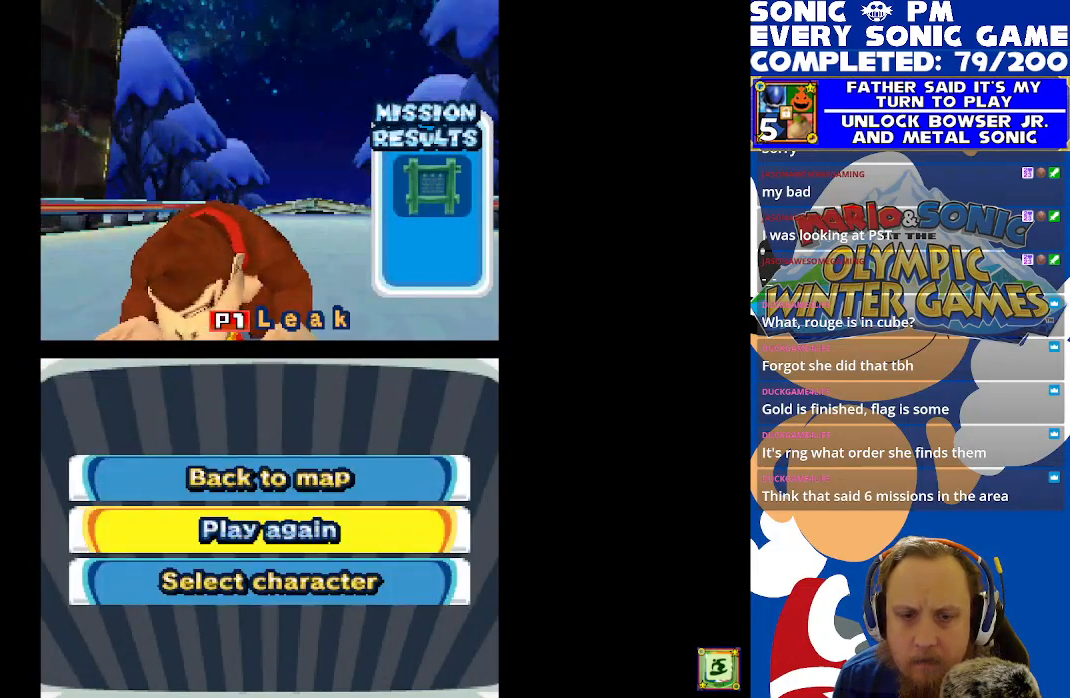
{"buttons": ["R2"], "left_stick": "center", "events": [[50, "B", "down"], [133, "B", "up"], [283, "R2", "down"]]}
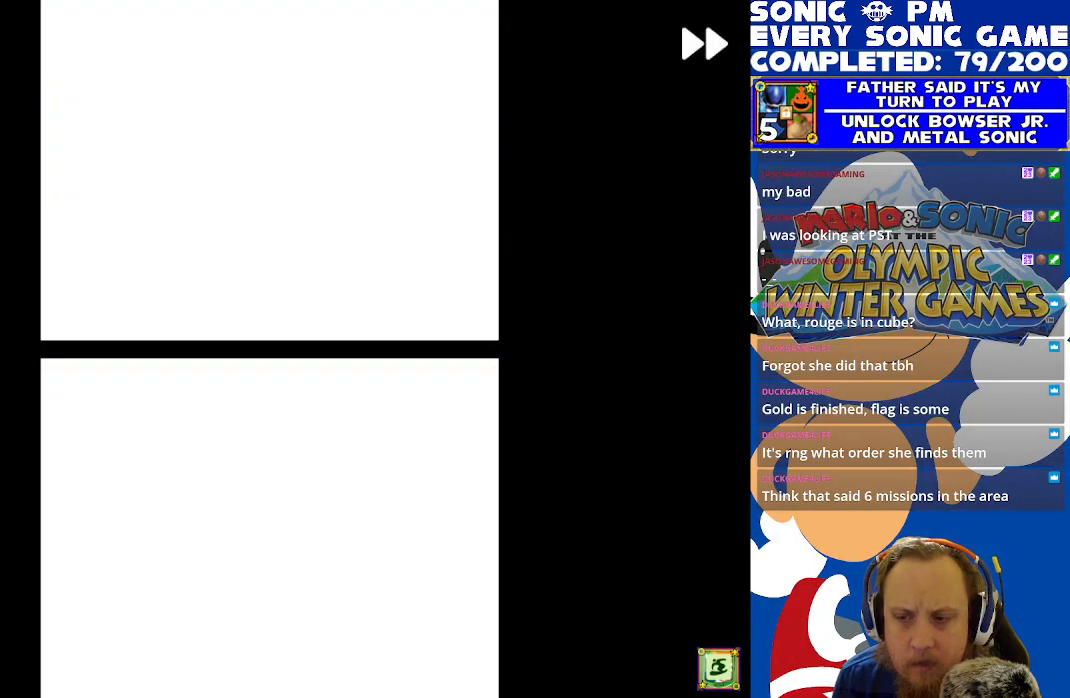
{"buttons": ["R2"], "left_stick": "center", "events": []}
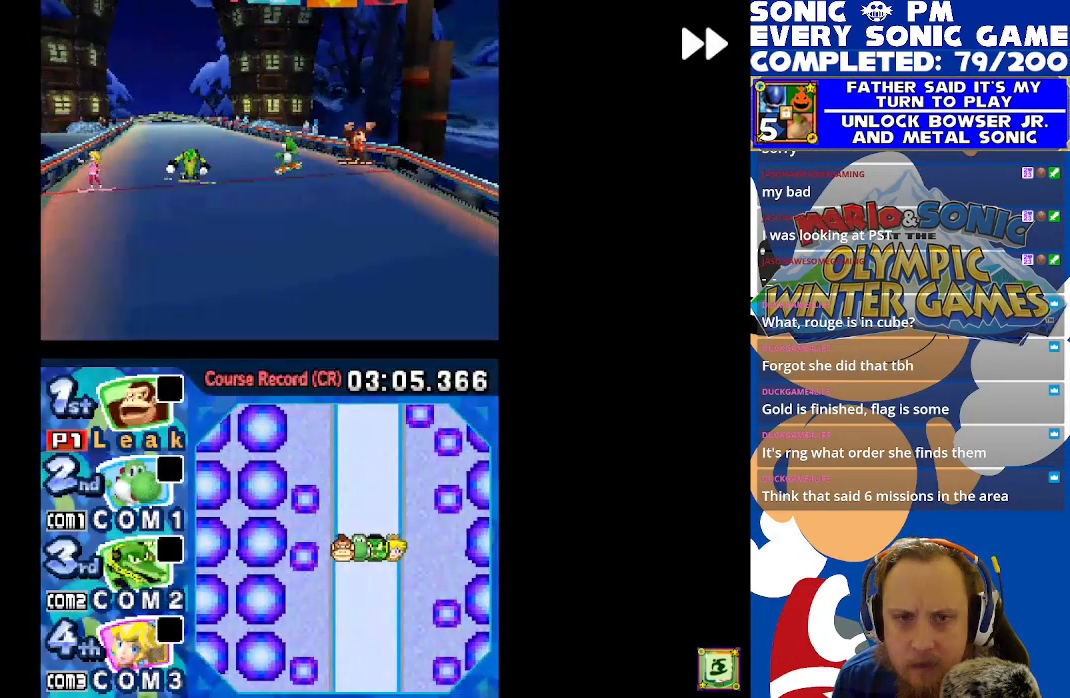
{"buttons": ["R2"], "left_stick": "center", "events": [[50, "R2", "up"], [83, "B", "down"], [183, "B", "up"], [283, "R2", "down"]]}
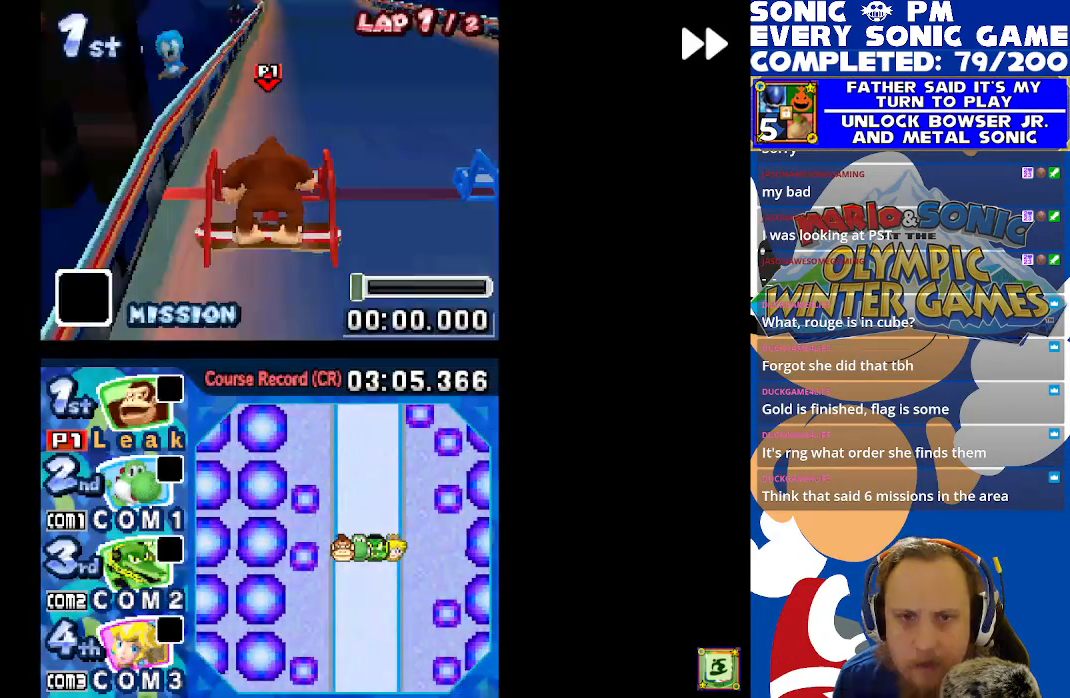
{"buttons": ["R2"], "left_stick": "center", "events": []}
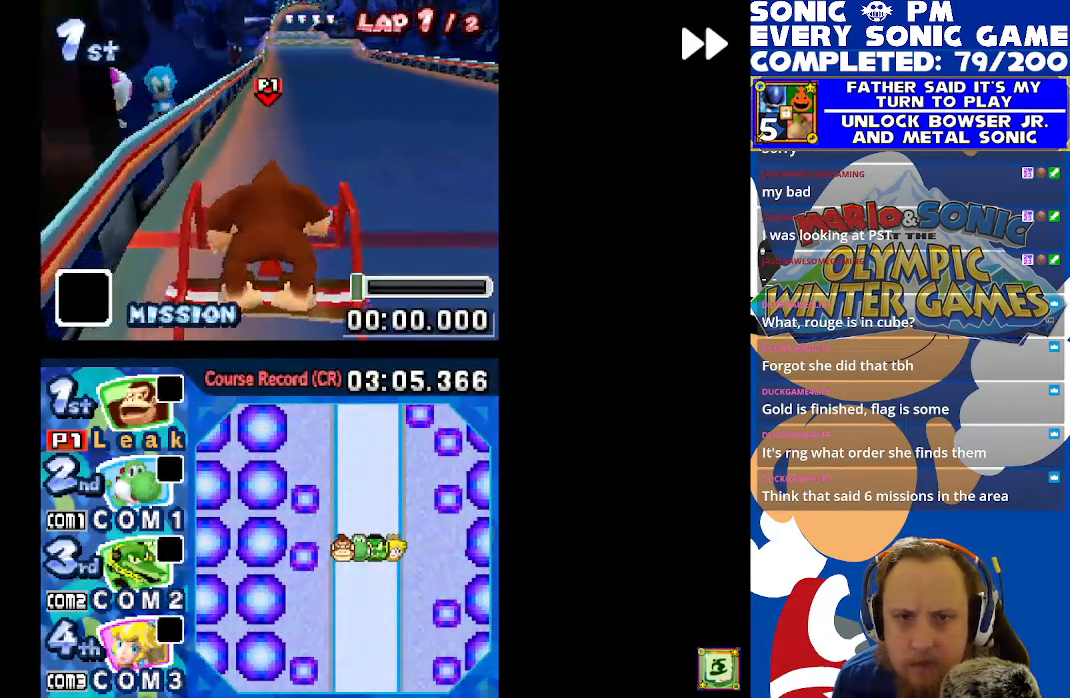
{"buttons": ["R2"], "left_stick": "center", "events": []}
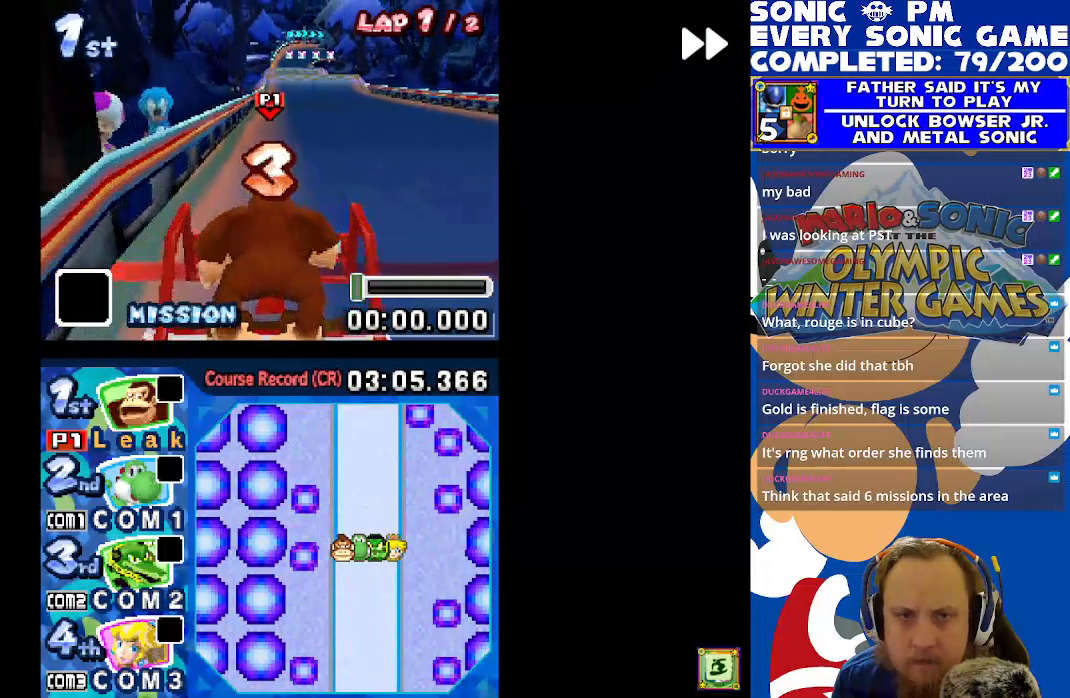
{"buttons": ["X"], "left_stick": "center", "events": [[233, "R2", "up"], [367, "X", "down"]]}
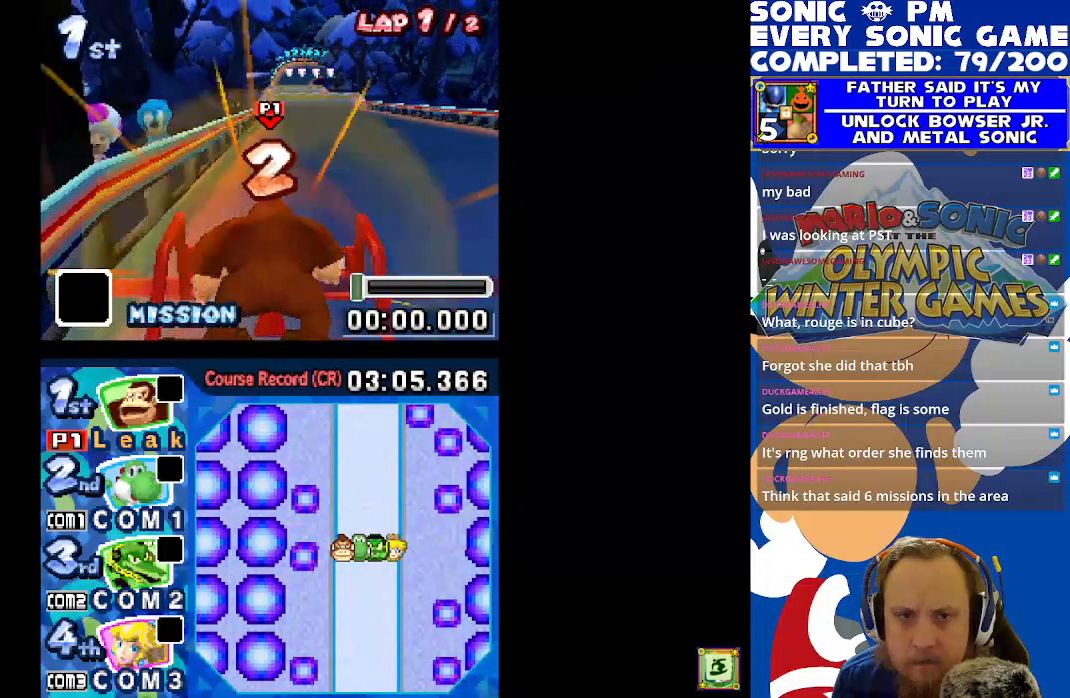
{"buttons": ["X"], "left_stick": "center", "events": []}
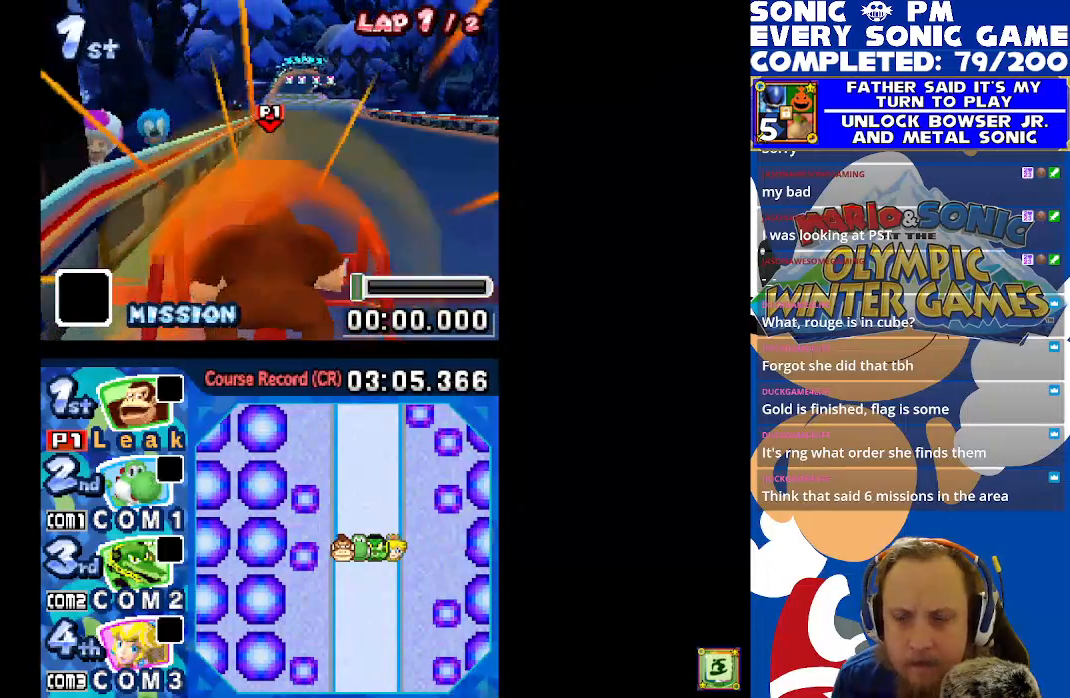
{"buttons": ["X"], "left_stick": "center", "events": []}
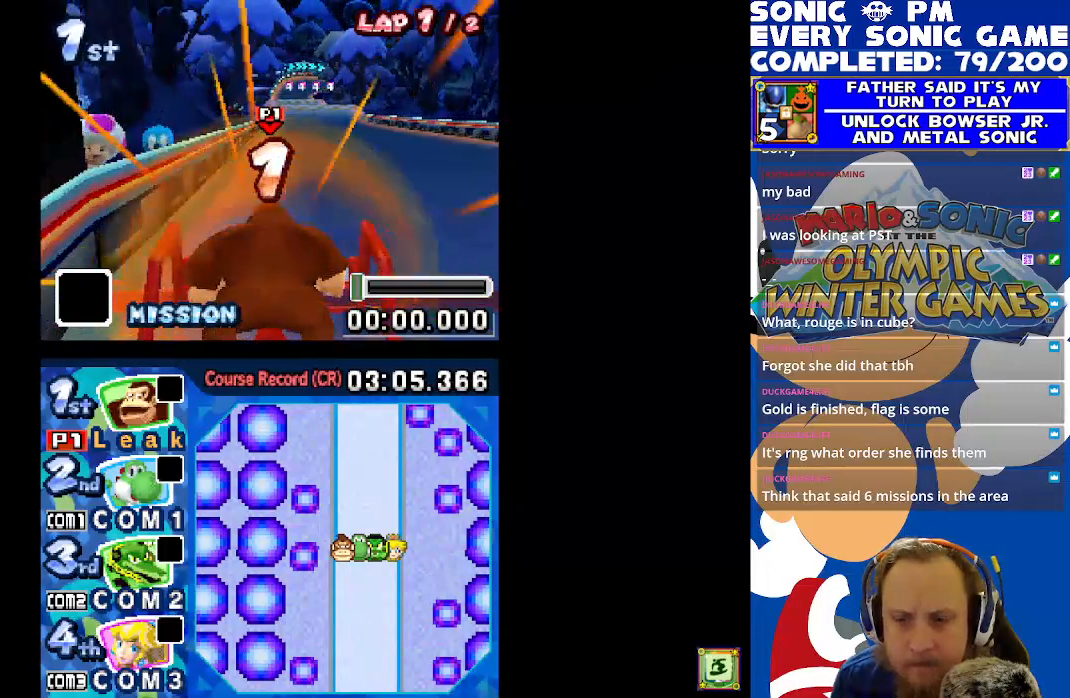
{"buttons": ["X"], "left_stick": "center", "events": []}
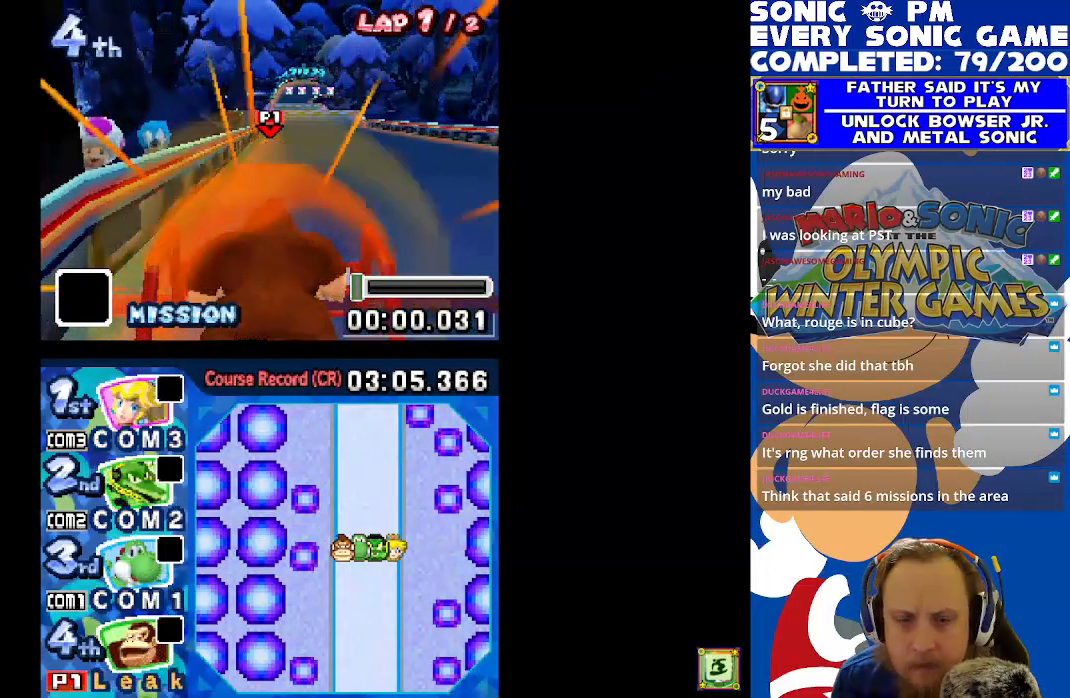
{"buttons": ["X"], "left_stick": "center", "events": []}
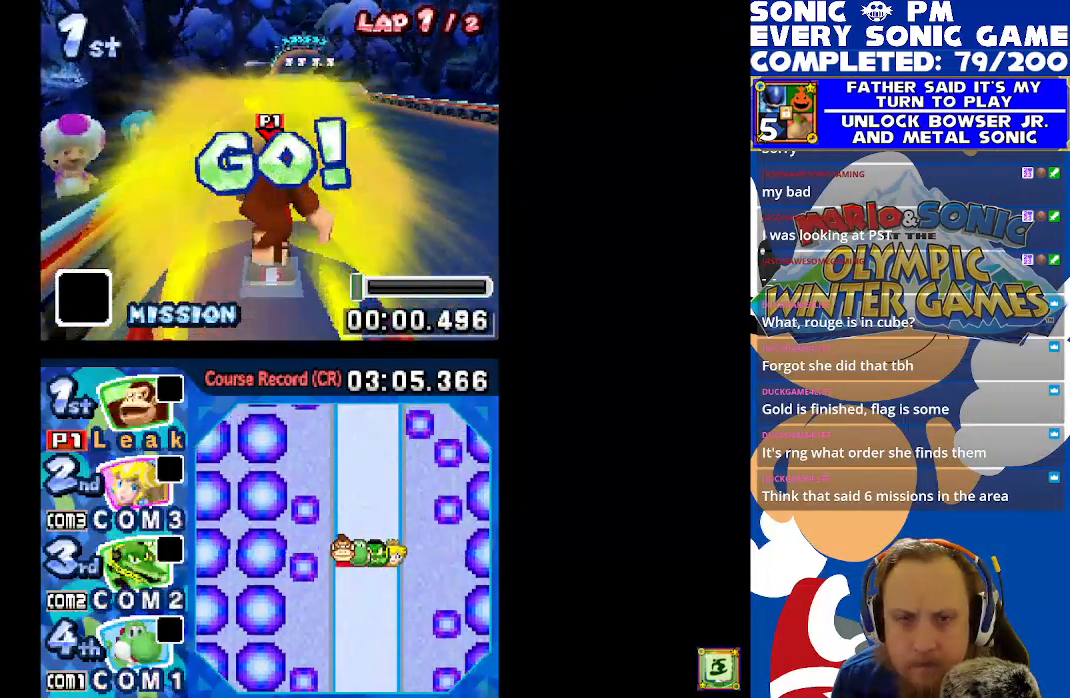
{"buttons": ["X"], "left_stick": "center", "events": [[183, "DPAD_RIGHT", "down"], [300, "DPAD_RIGHT", "up"]]}
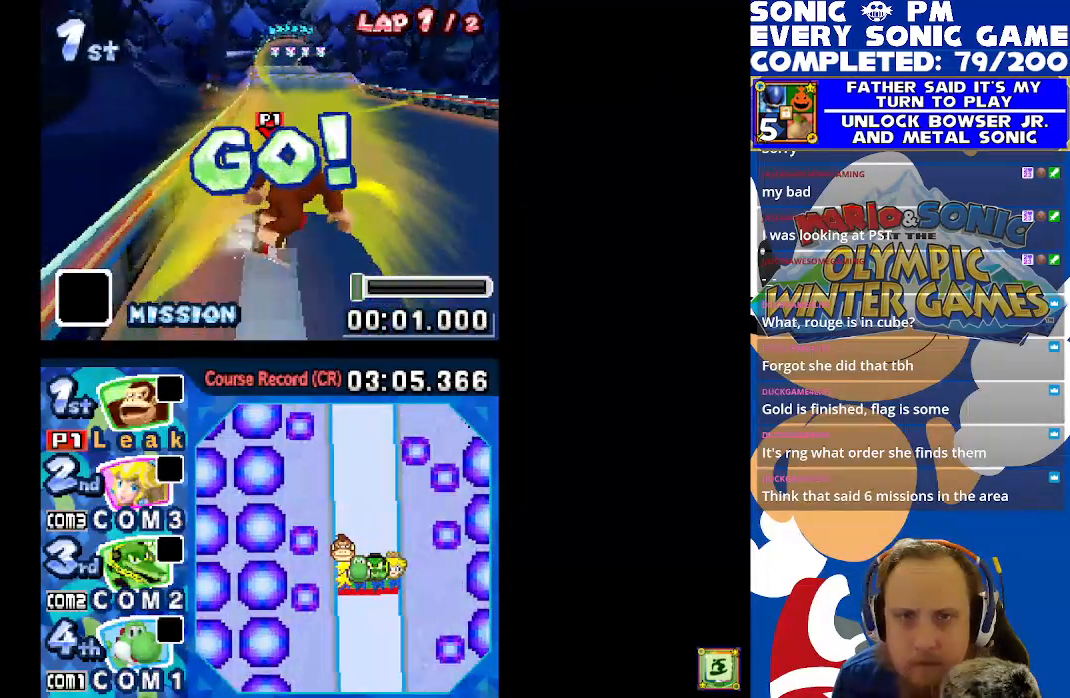
{"buttons": ["X"], "left_stick": "center", "events": []}
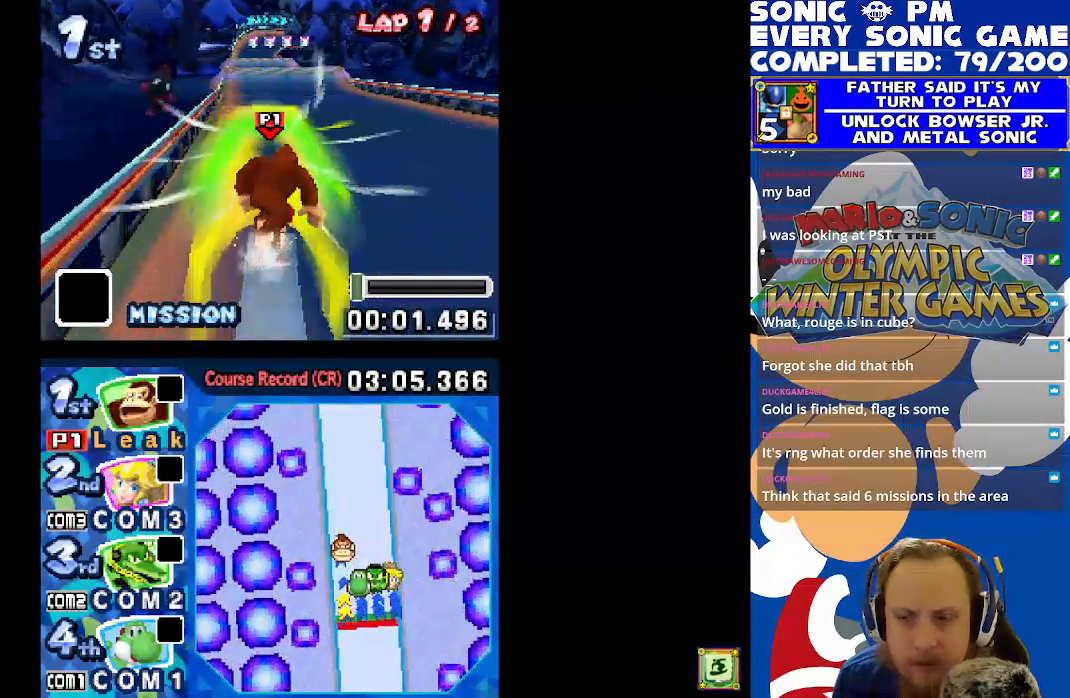
{"buttons": ["X"], "left_stick": "center", "events": [[250, "DPAD_LEFT", "down"], [383, "DPAD_LEFT", "up"]]}
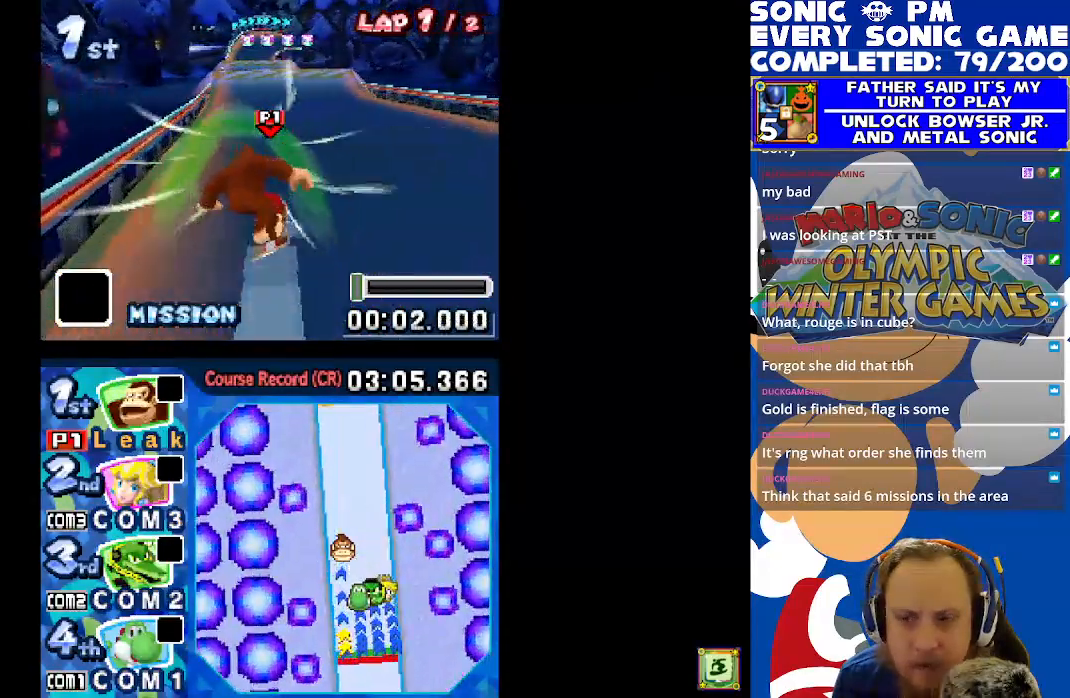
{"buttons": ["X"], "left_stick": "center", "events": [[350, "DPAD_LEFT", "down"], [450, "DPAD_LEFT", "up"]]}
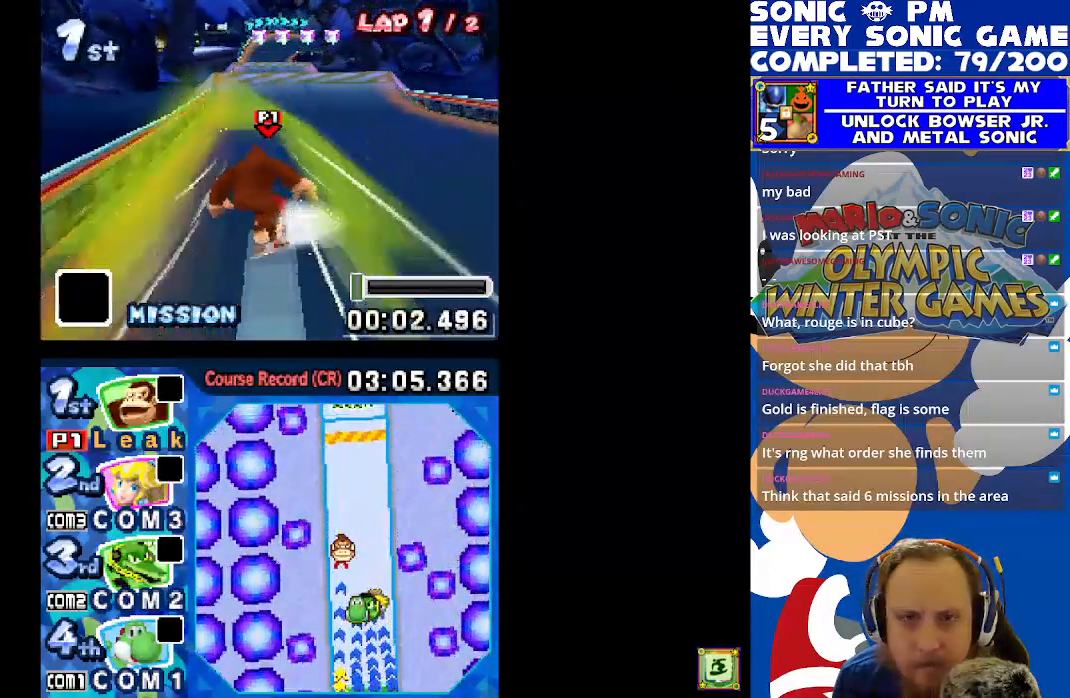
{"buttons": ["X"], "left_stick": "center", "events": [[317, "DPAD_RIGHT", "down"], [383, "DPAD_RIGHT", "up"]]}
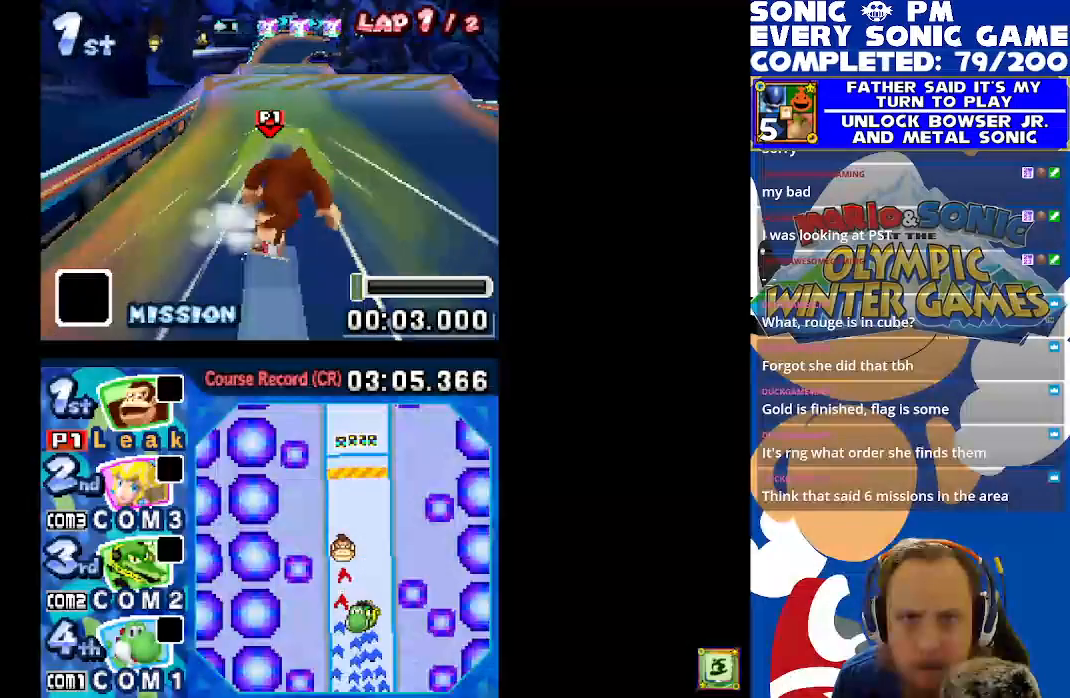
{"buttons": ["X"], "left_stick": "center"}
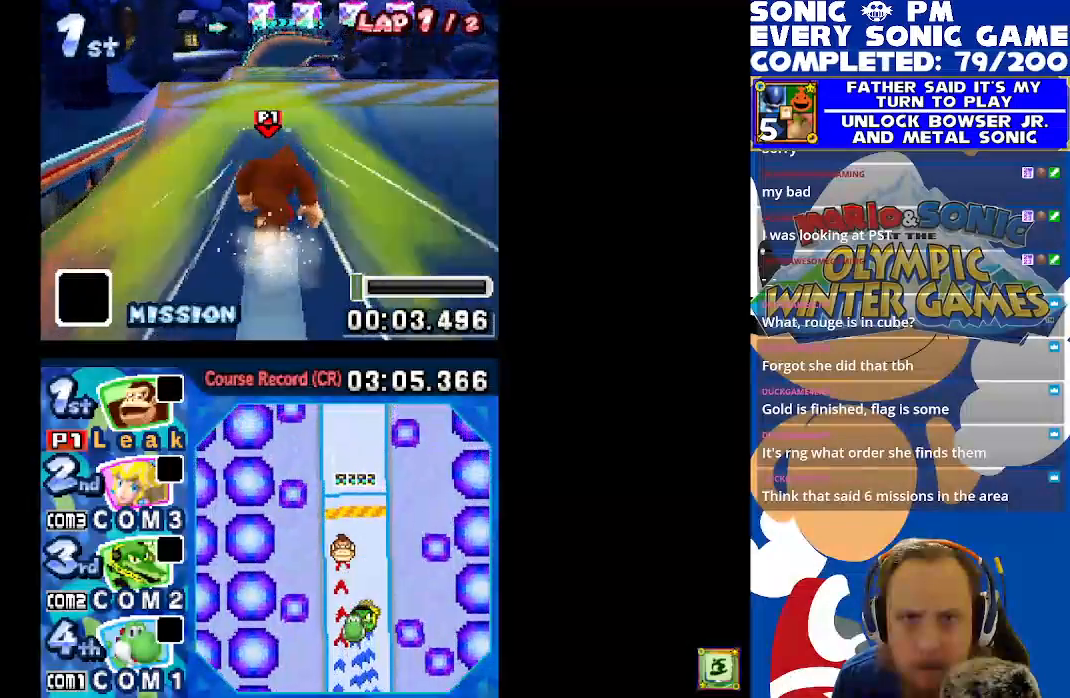
{"buttons": ["A", "X"], "left_stick": "center", "events": [[117, "DPAD_LEFT", "down"], [183, "DPAD_LEFT", "up"], [383, "A", "down"]]}
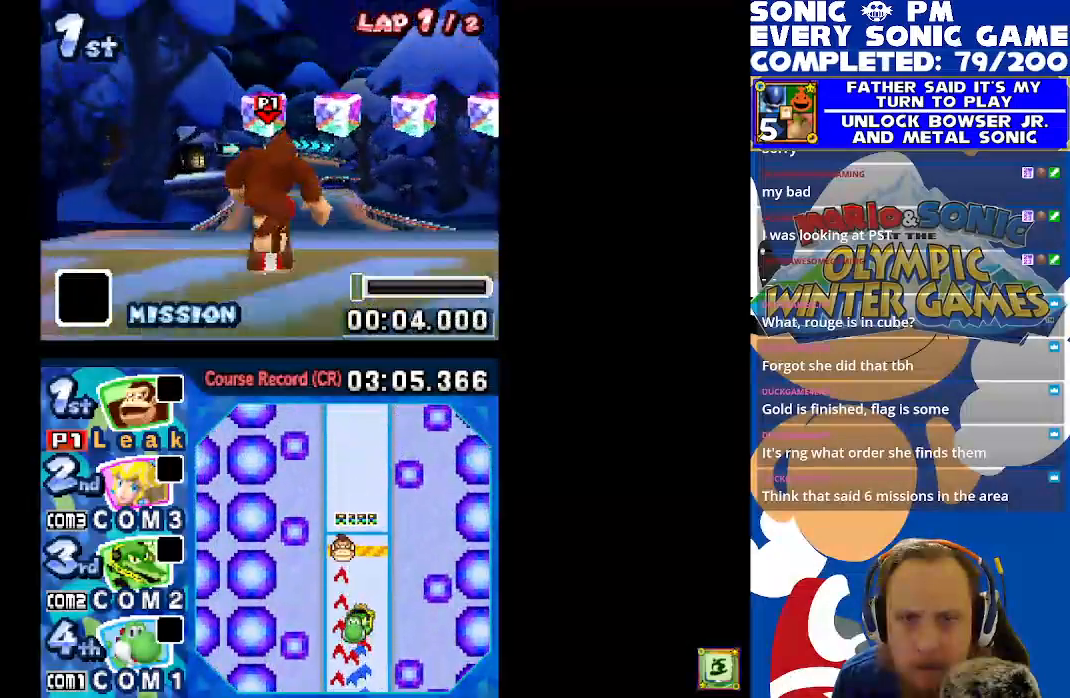
{"buttons": ["A", "X", "DPAD_RIGHT"], "left_stick": "center", "events": [[183, "DPAD_RIGHT", "down"]]}
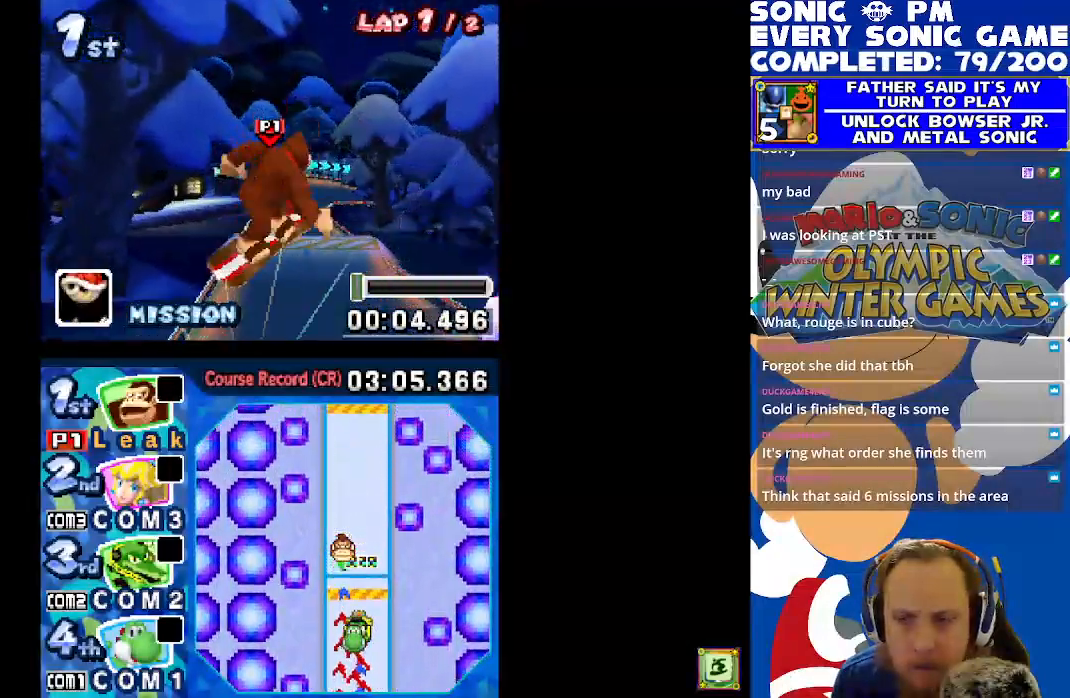
{"buttons": ["X"], "left_stick": "center", "events": [[183, "A", "up"], [233, "DPAD_RIGHT", "up"]]}
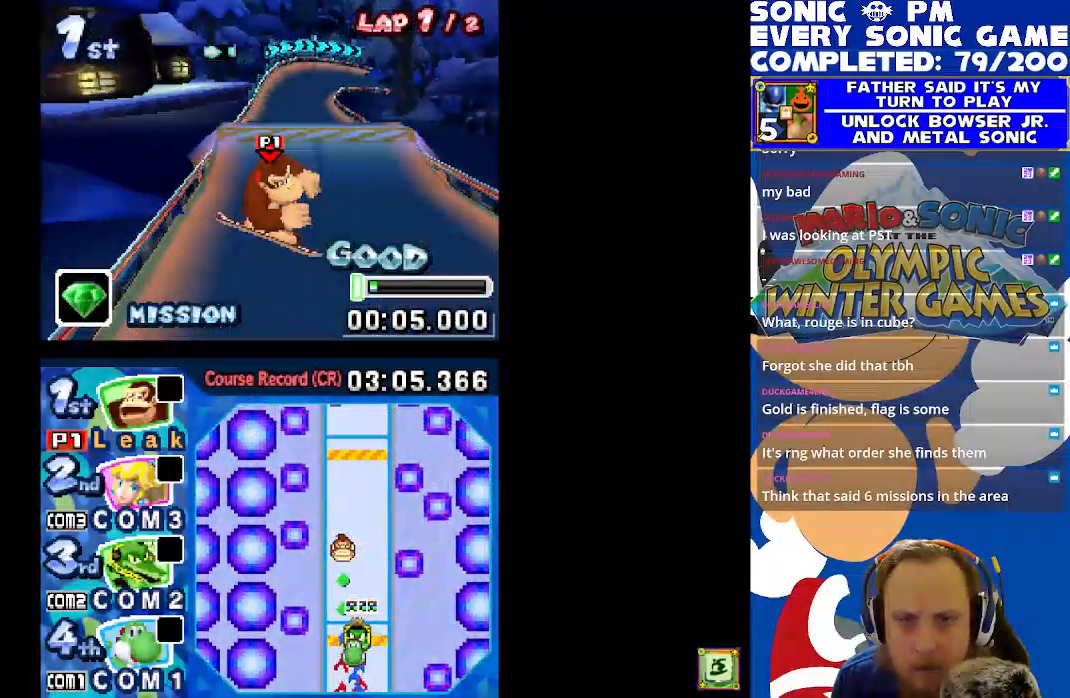
{"buttons": ["X"], "left_stick": "center", "events": []}
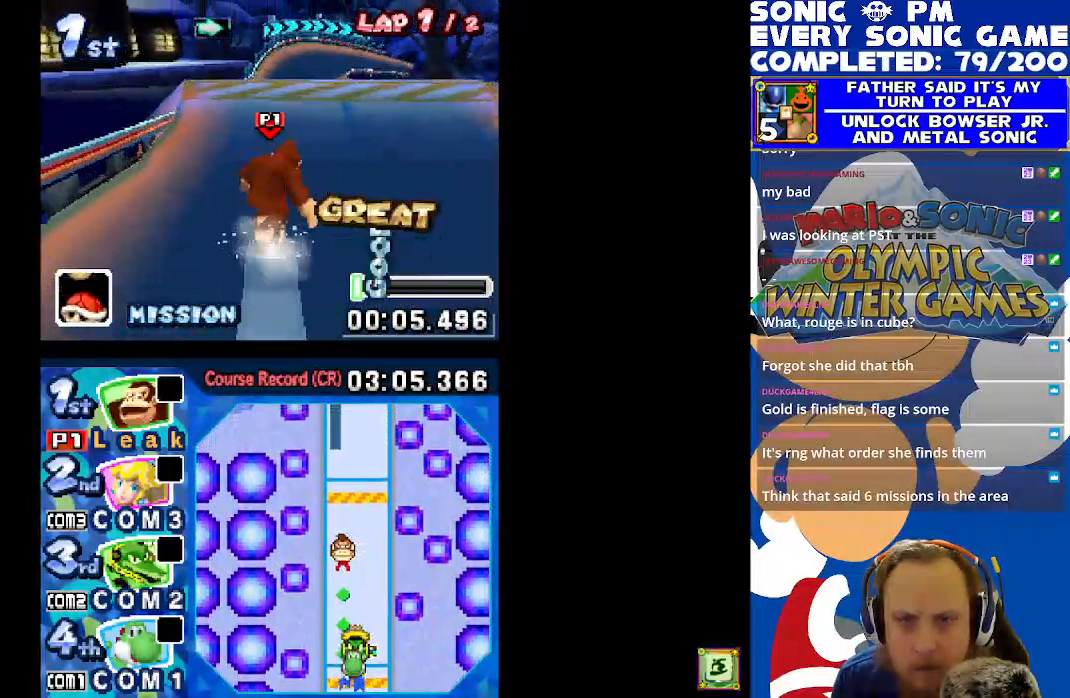
{"buttons": ["X"], "left_stick": "center", "events": [[67, "DPAD_RIGHT", "down"], [167, "DPAD_RIGHT", "up"]]}
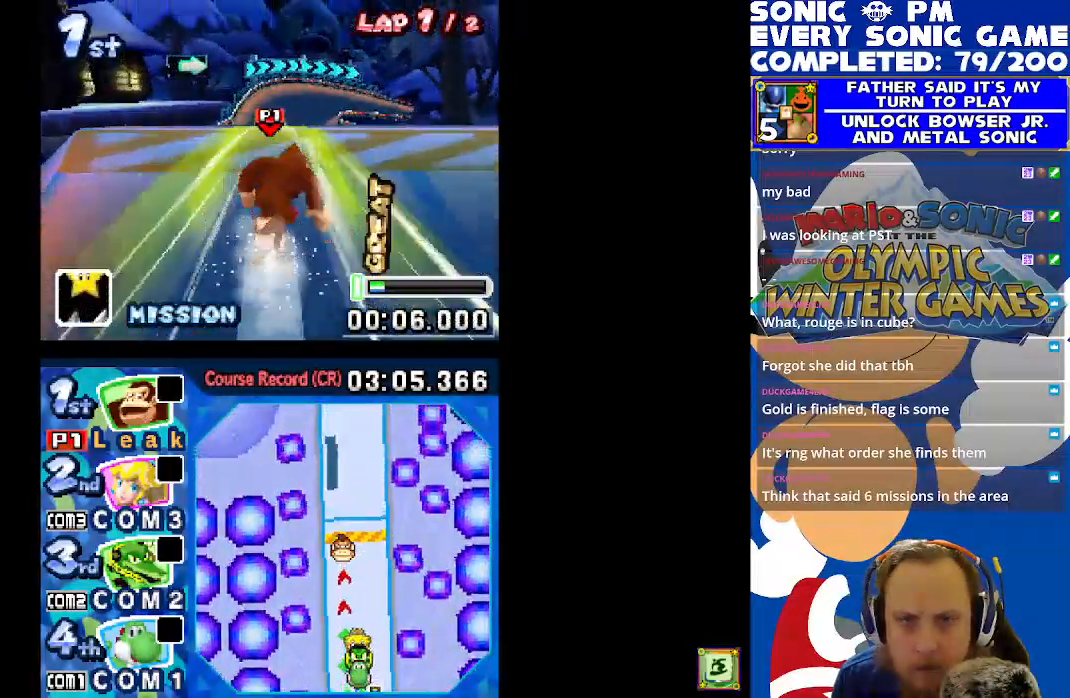
{"buttons": ["A", "X", "DPAD_RIGHT"], "left_stick": "center", "events": [[33, "A", "down"], [350, "DPAD_RIGHT", "down"]]}
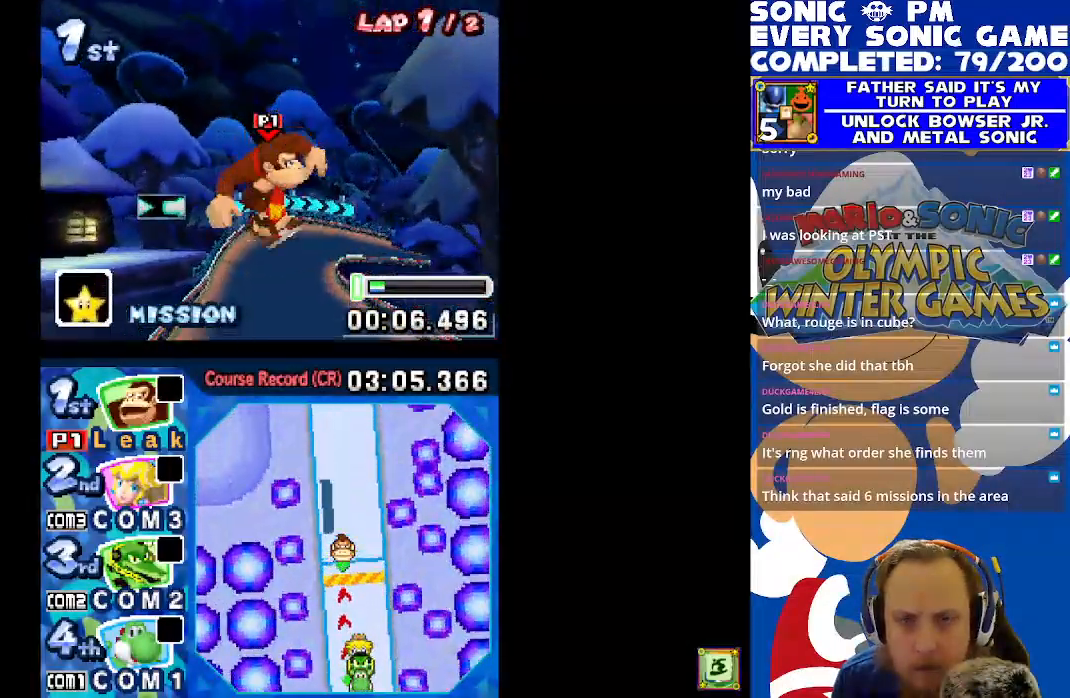
{"buttons": ["X"], "left_stick": "center"}
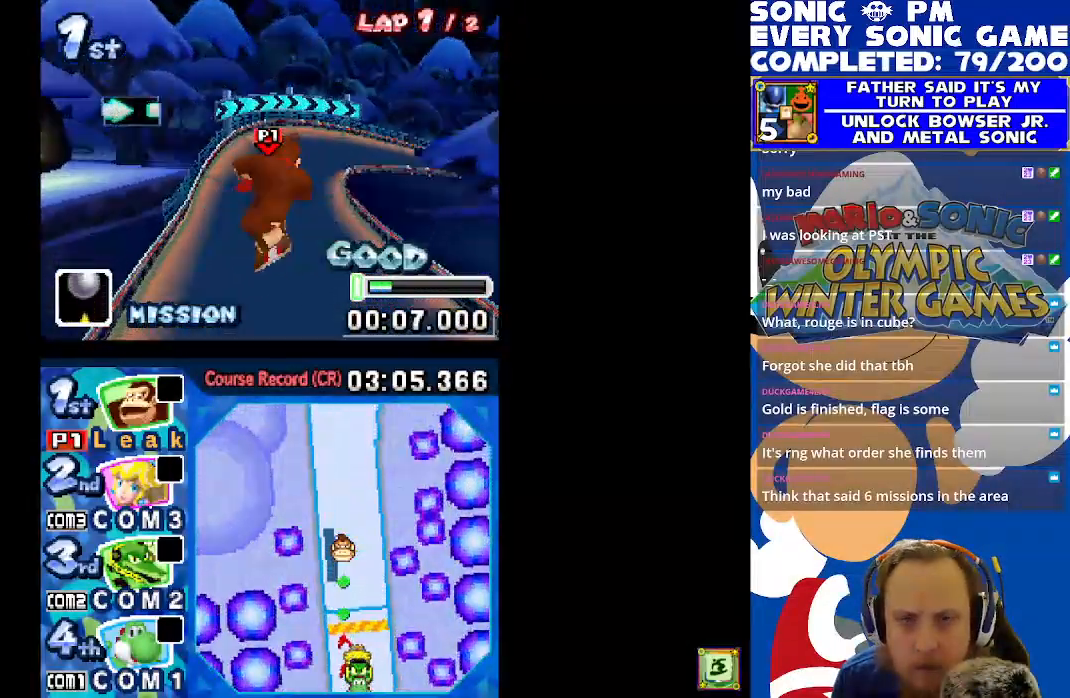
{"buttons": ["X"], "left_stick": "center", "events": []}
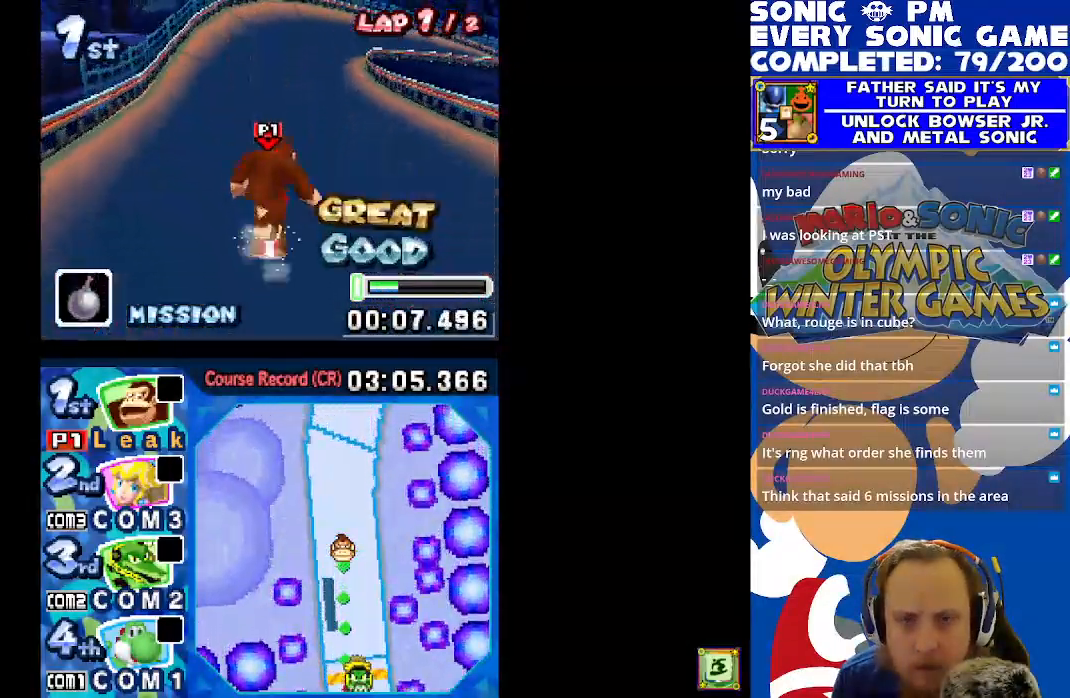
{"buttons": ["X", "DPAD_RIGHT"], "left_stick": "center", "events": [[67, "L1", "down"], [200, "L1", "up"], [233, "DPAD_DOWN", "down"], [300, "DPAD_DOWN", "up"], [450, "DPAD_RIGHT", "down"]]}
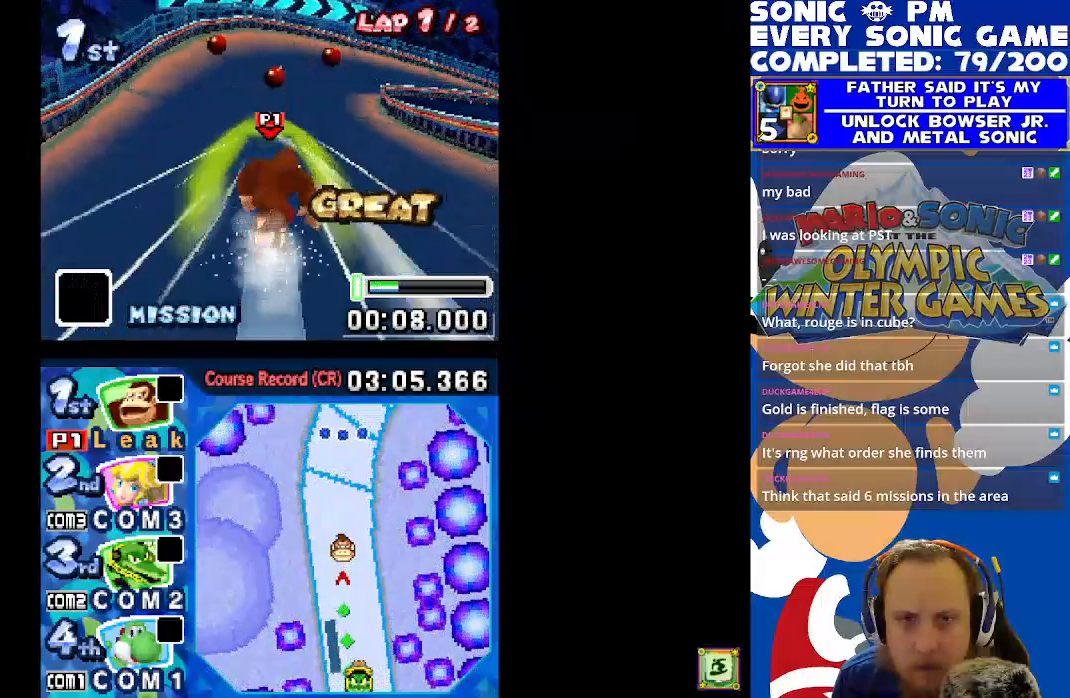
{"buttons": ["X"], "left_stick": "center", "events": [[250, "DPAD_RIGHT", "up"]]}